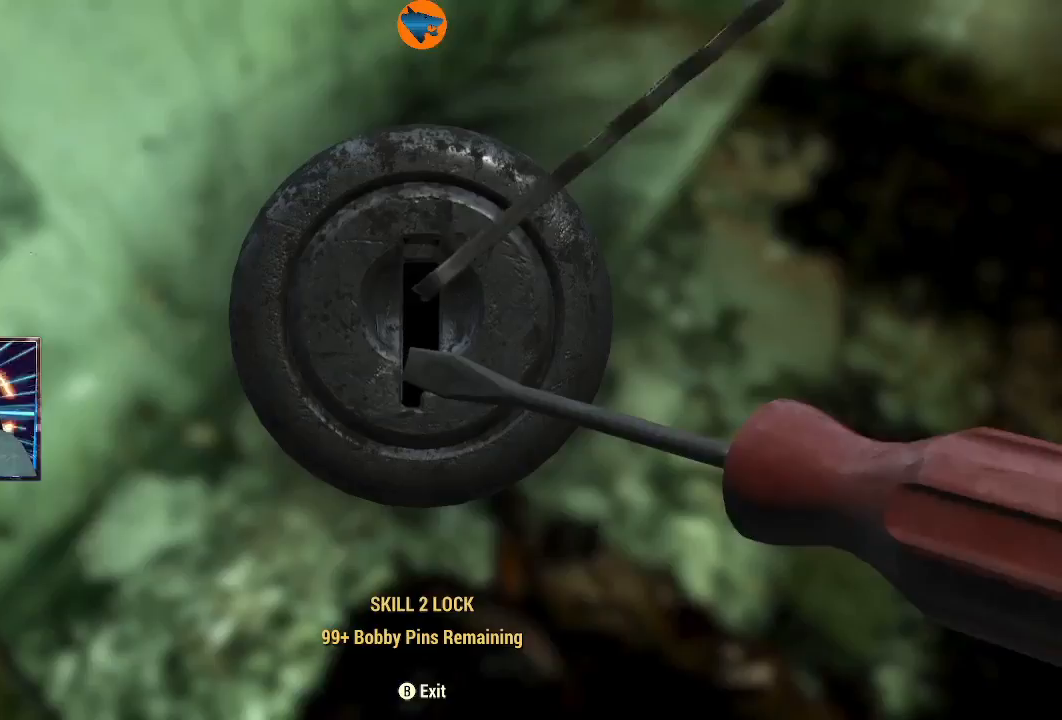
Gameplay with a controller (Xbox layout); each line is a JSON object with the inputs held at the frame after it (dt_ms = milliseconds from this image to that frame). "events" lists button and stick changes between this image and that frame as [ms after this image, input, new state], when the widget could be followed in between. Not read: R1.
{"dt_ms": 500, "buttons": [], "left_stick": "down-left", "right_stick": "left", "events": [[100, "left_stick", "left"], [100, "right_stick", "center"], [467, "left_stick", "down-left"], [467, "right_stick", "left"]]}
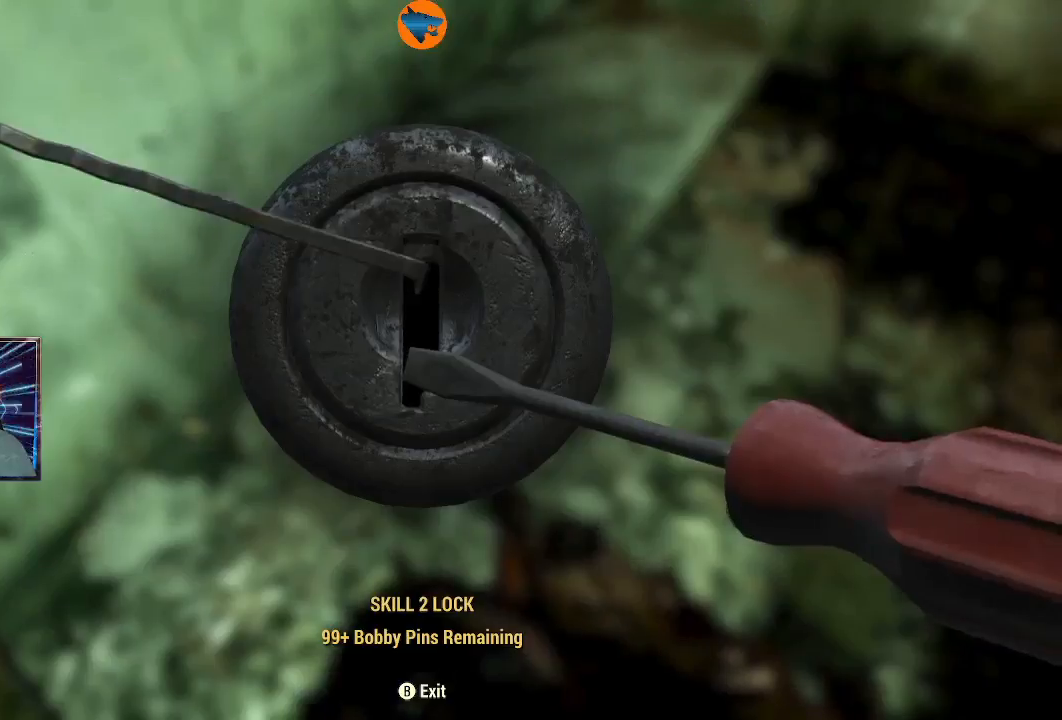
{"dt_ms": 500, "buttons": [], "left_stick": "down-left", "right_stick": "left", "events": []}
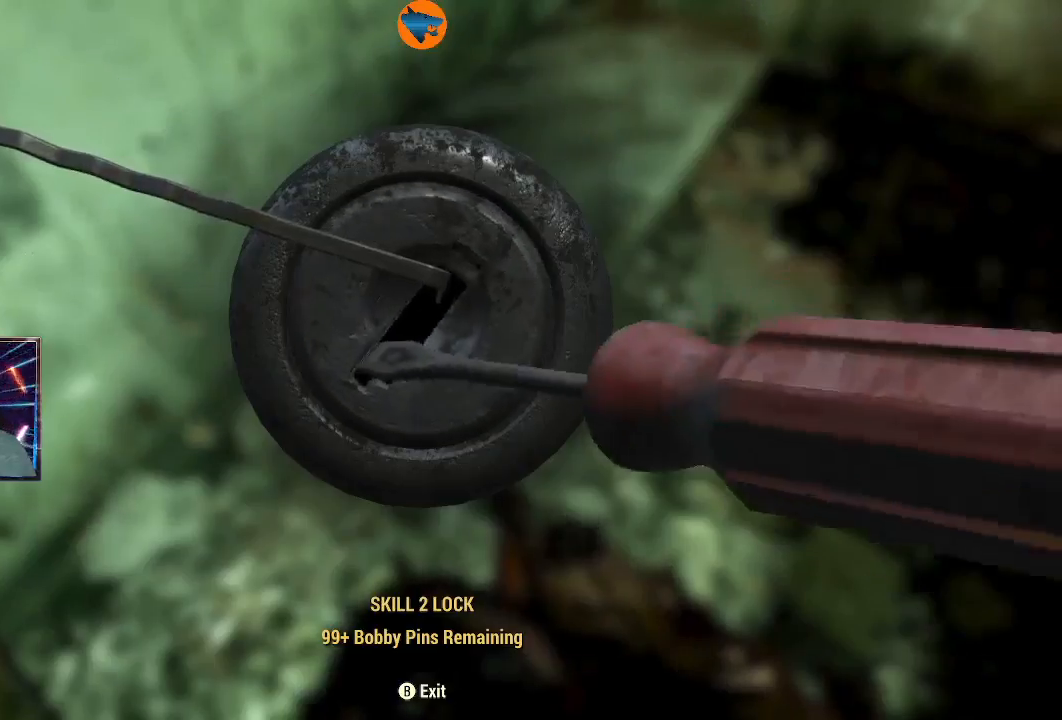
{"dt_ms": 500, "buttons": [], "left_stick": "down-left", "right_stick": "left", "events": []}
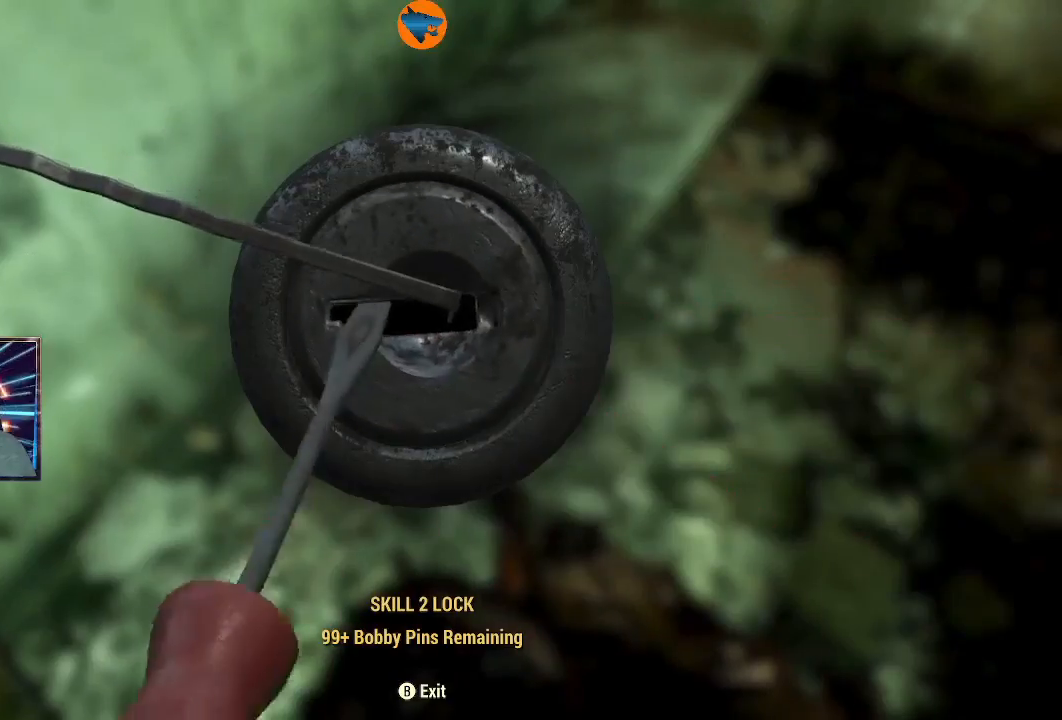
{"dt_ms": 500, "buttons": [], "left_stick": "center", "right_stick": "center", "events": [[267, "left_stick", "center"], [333, "left_stick", "down-left"], [333, "right_stick", "center"], [467, "left_stick", "center"]]}
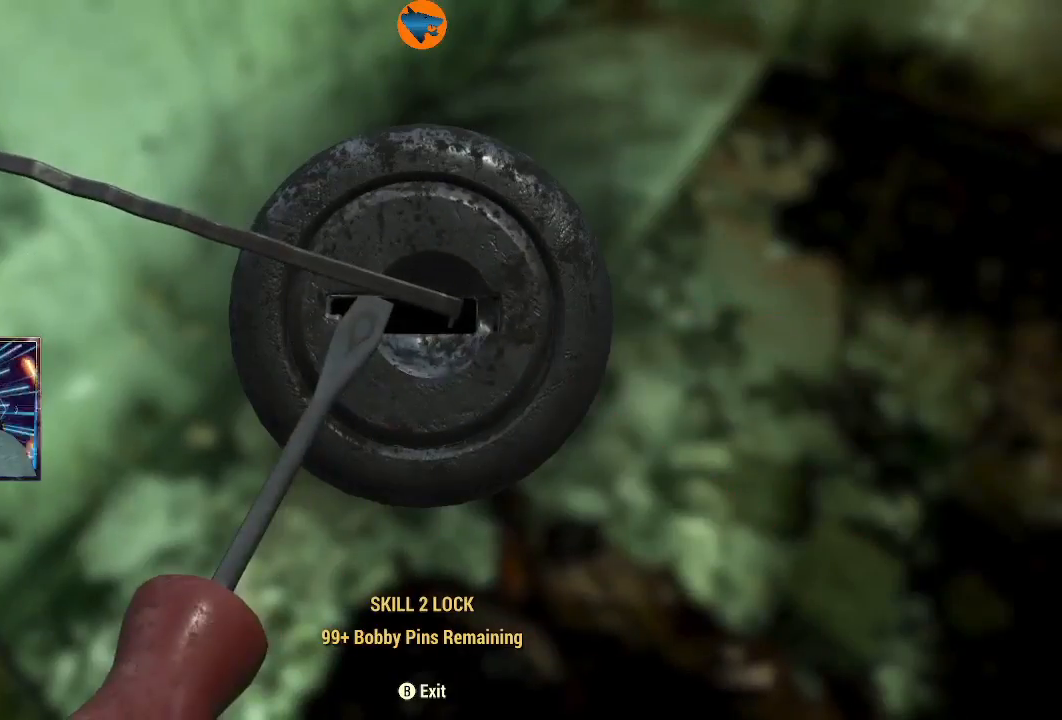
{"dt_ms": 500, "buttons": [], "left_stick": "center", "right_stick": "center", "events": []}
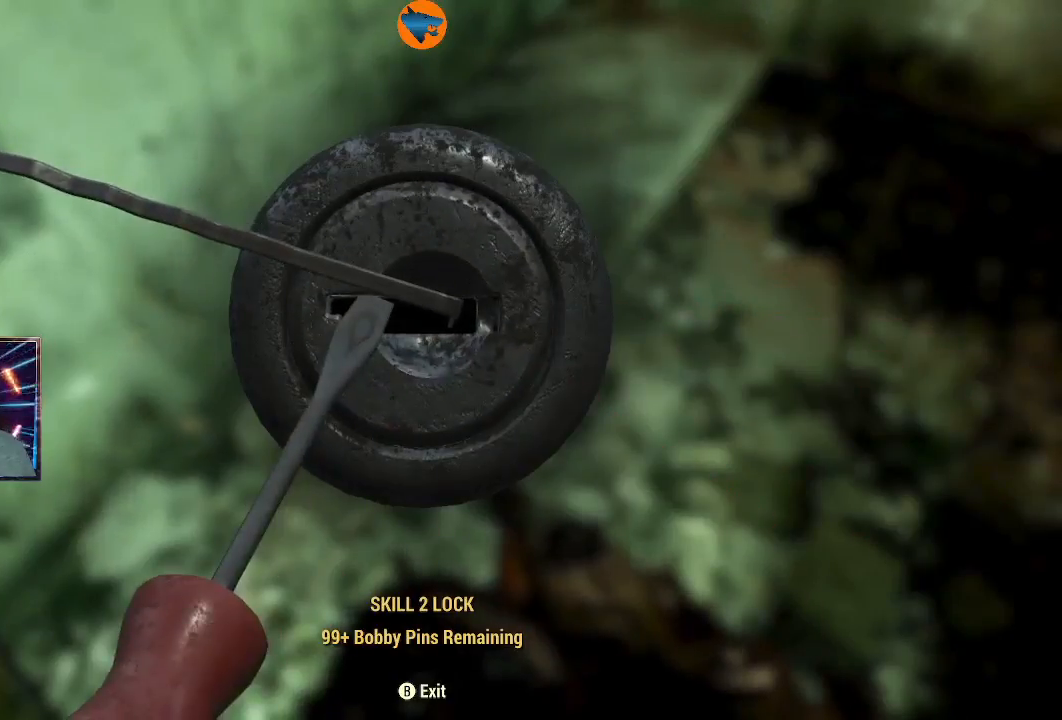
{"dt_ms": 500, "buttons": [], "left_stick": "center", "right_stick": "center", "events": []}
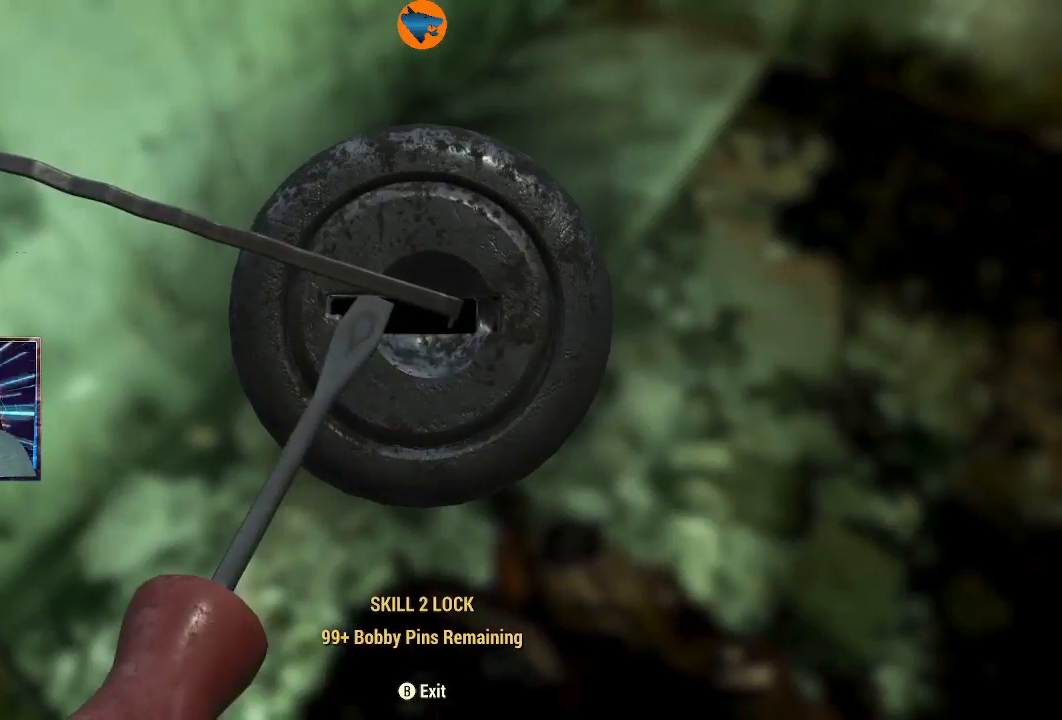
{"dt_ms": 500, "buttons": [], "left_stick": "center", "right_stick": "center", "events": []}
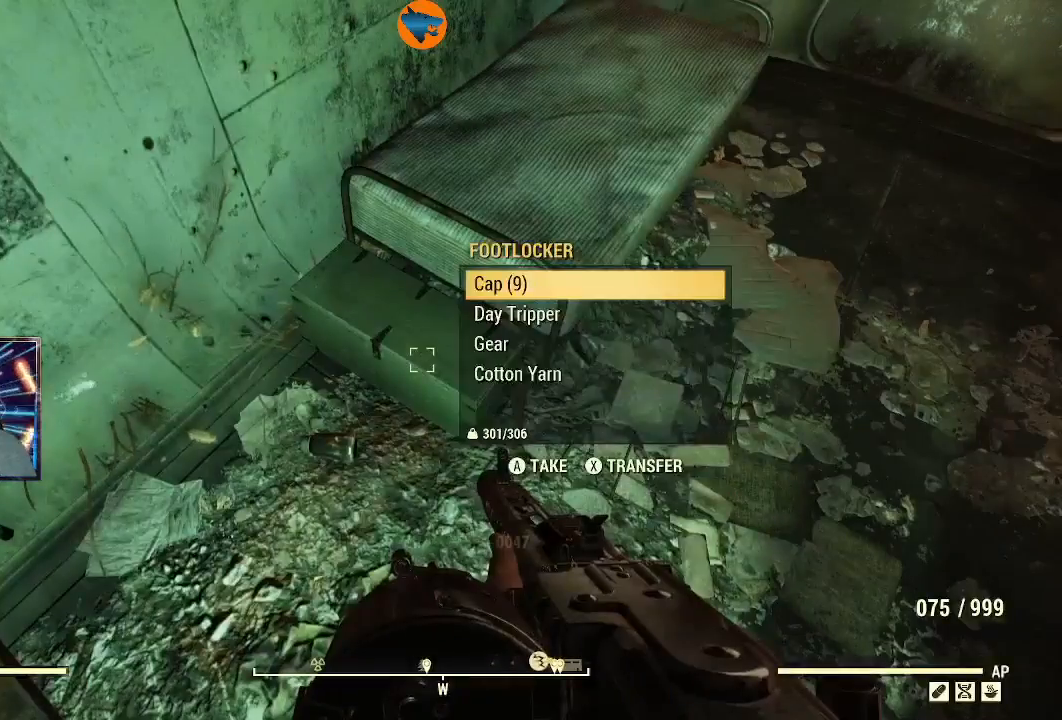
{"dt_ms": 500, "buttons": ["A"], "left_stick": "center", "right_stick": "center", "events": [[333, "A", "down"], [400, "A", "up"], [500, "A", "down"]]}
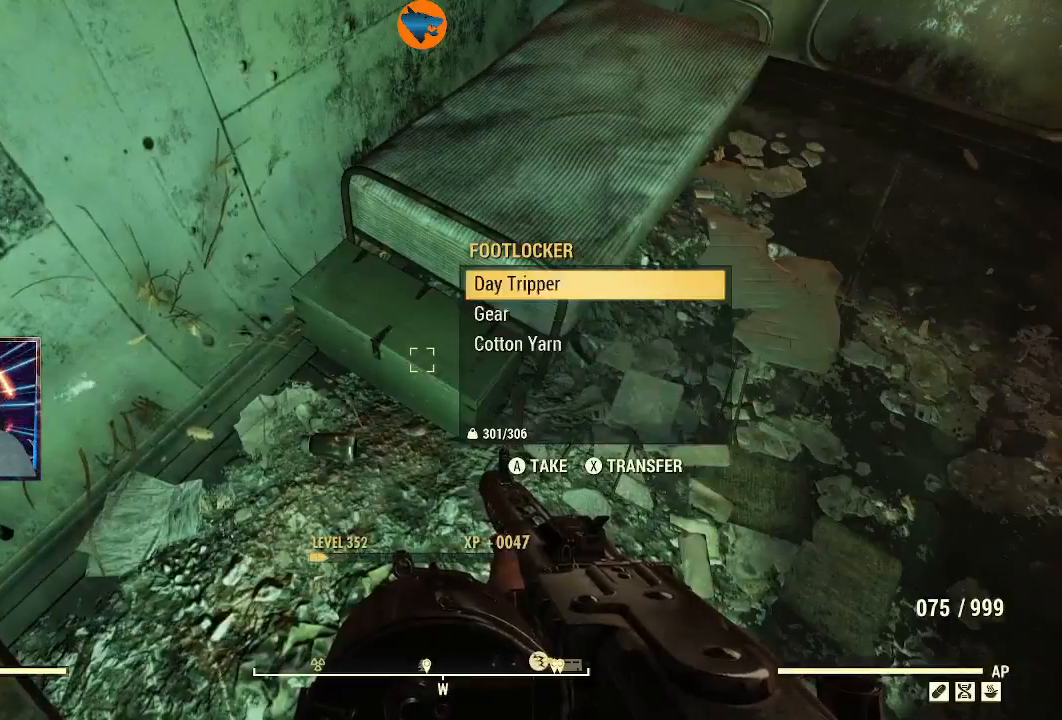
{"dt_ms": 500, "buttons": [], "left_stick": "center", "right_stick": "center", "events": [[67, "A", "up"], [167, "A", "down"], [200, "A", "up"], [300, "A", "down"], [367, "A", "up"]]}
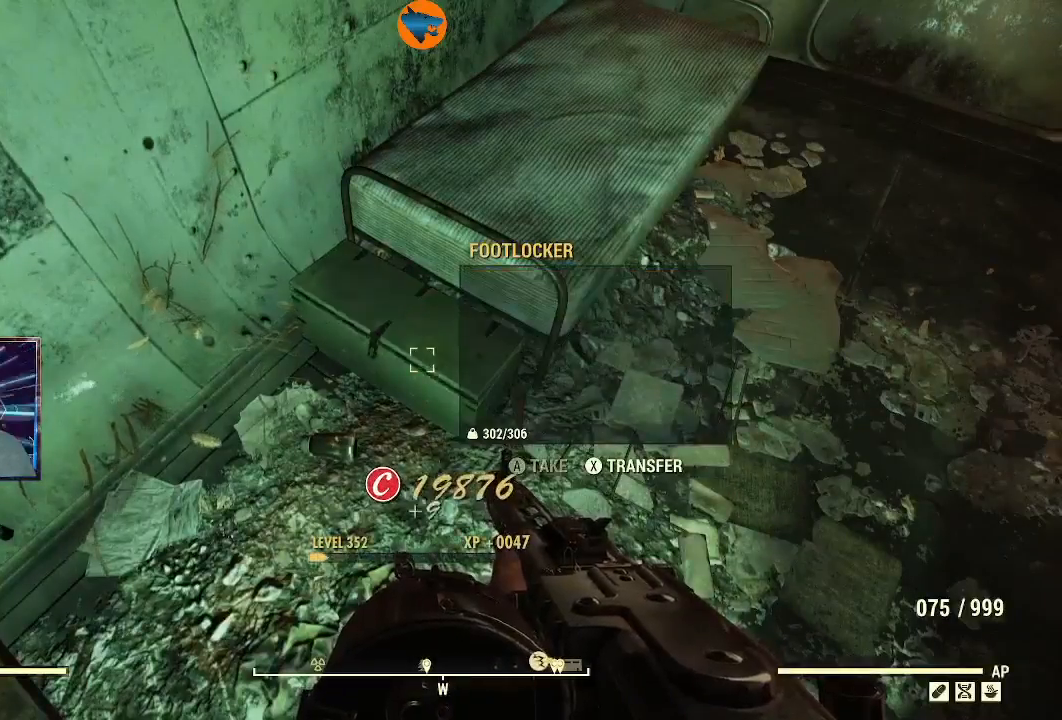
{"dt_ms": 500, "buttons": [], "left_stick": "up-right", "right_stick": "up-right", "events": [[167, "right_stick", "up-right"], [267, "left_stick", "up-right"]]}
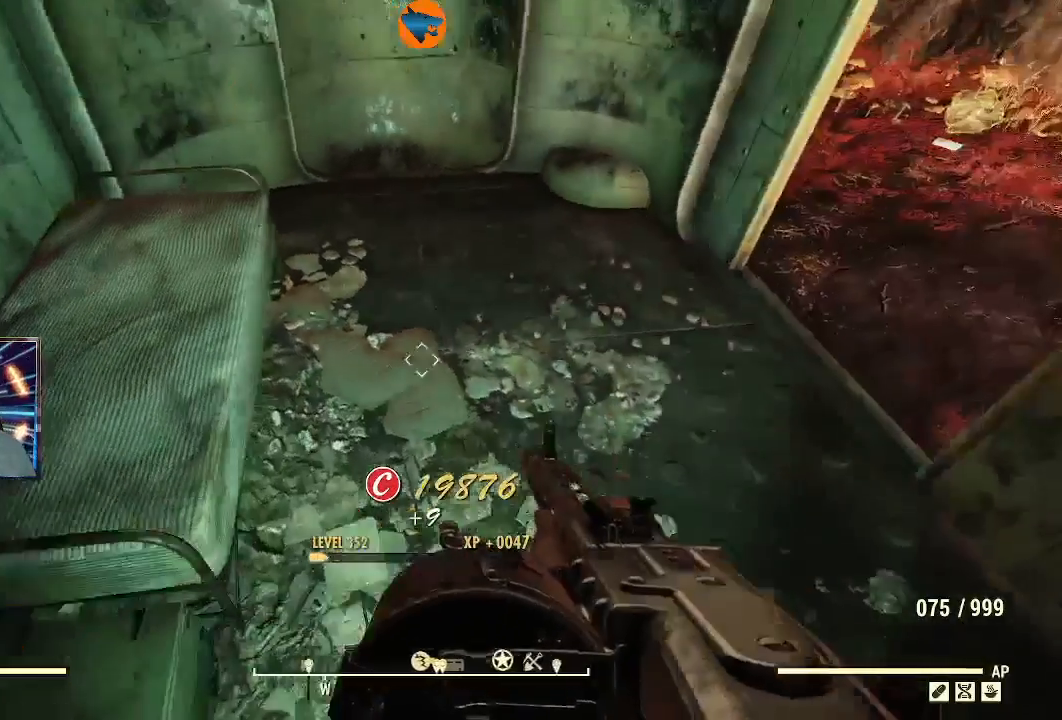
{"dt_ms": 500, "buttons": [], "left_stick": "up-right", "right_stick": "left", "events": [[333, "right_stick", "center"], [500, "right_stick", "left"]]}
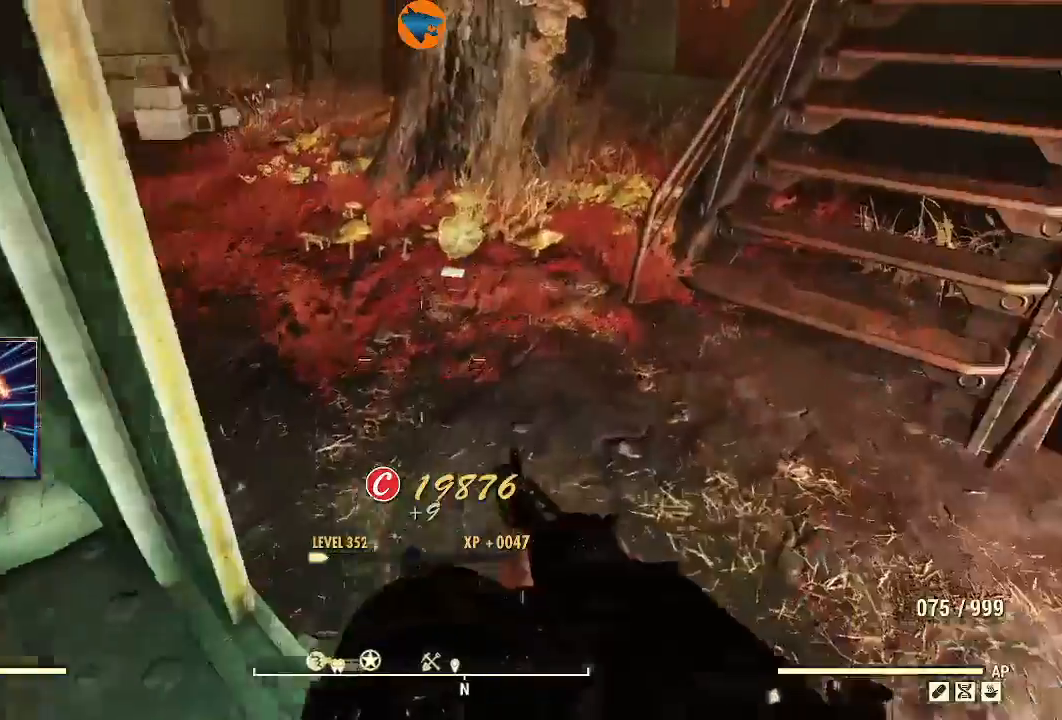
{"dt_ms": 500, "buttons": [], "left_stick": "up-right", "right_stick": "up-left", "events": [[167, "L1", "down"], [300, "L1", "up"], [400, "right_stick", "up-left"]]}
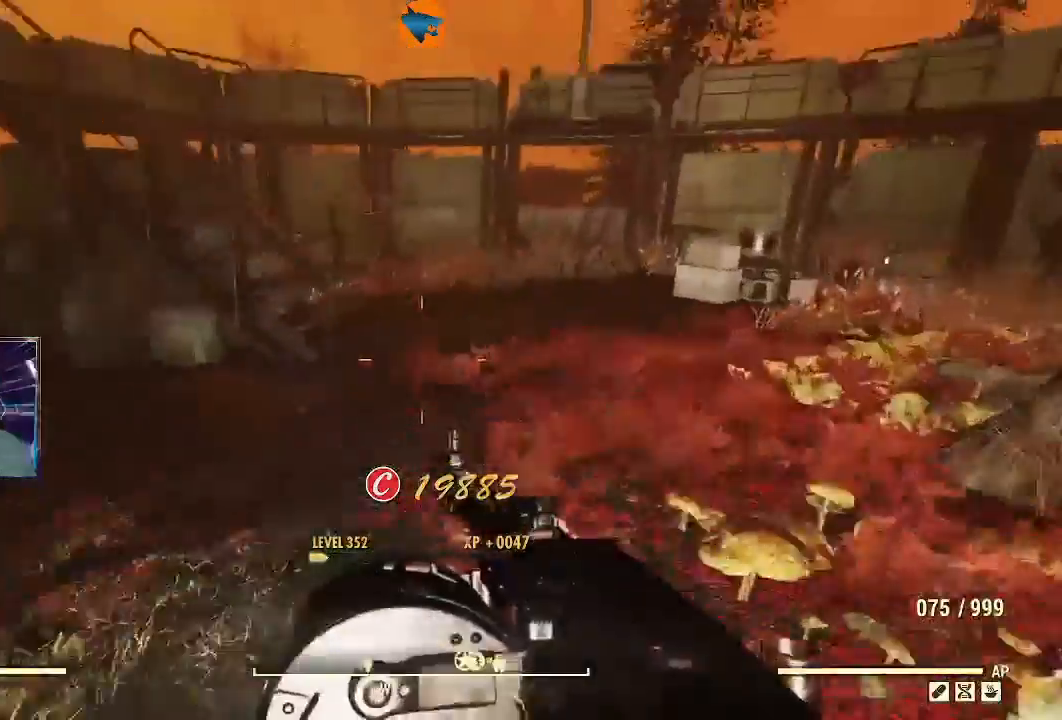
{"dt_ms": 500, "buttons": ["Y"], "left_stick": "right", "right_stick": "up-left", "events": [[200, "right_stick", "left"], [333, "right_stick", "up-left"], [433, "left_stick", "right"], [467, "Y", "down"]]}
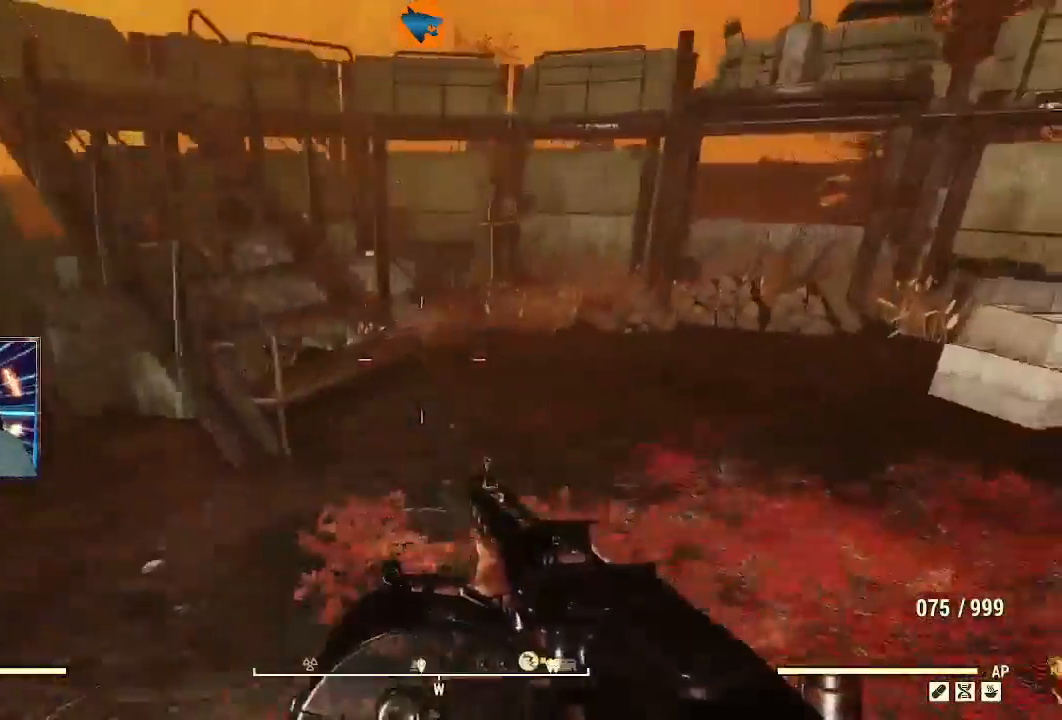
{"dt_ms": 500, "buttons": [], "left_stick": "up", "right_stick": "right", "events": [[67, "Y", "up"], [333, "left_stick", "up-right"], [333, "right_stick", "right"], [433, "left_stick", "up"]]}
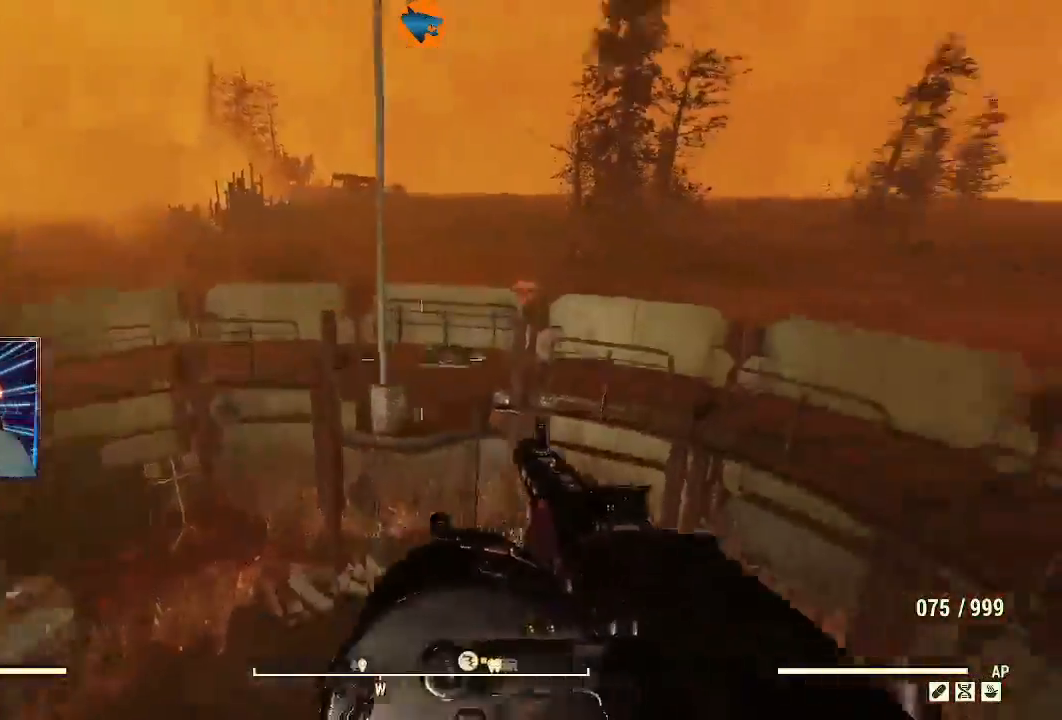
{"dt_ms": 500, "buttons": [], "left_stick": "up-left", "right_stick": "right", "events": [[200, "L1", "down"], [233, "right_stick", "center"], [333, "L1", "up"], [367, "right_stick", "right"], [500, "left_stick", "up-left"]]}
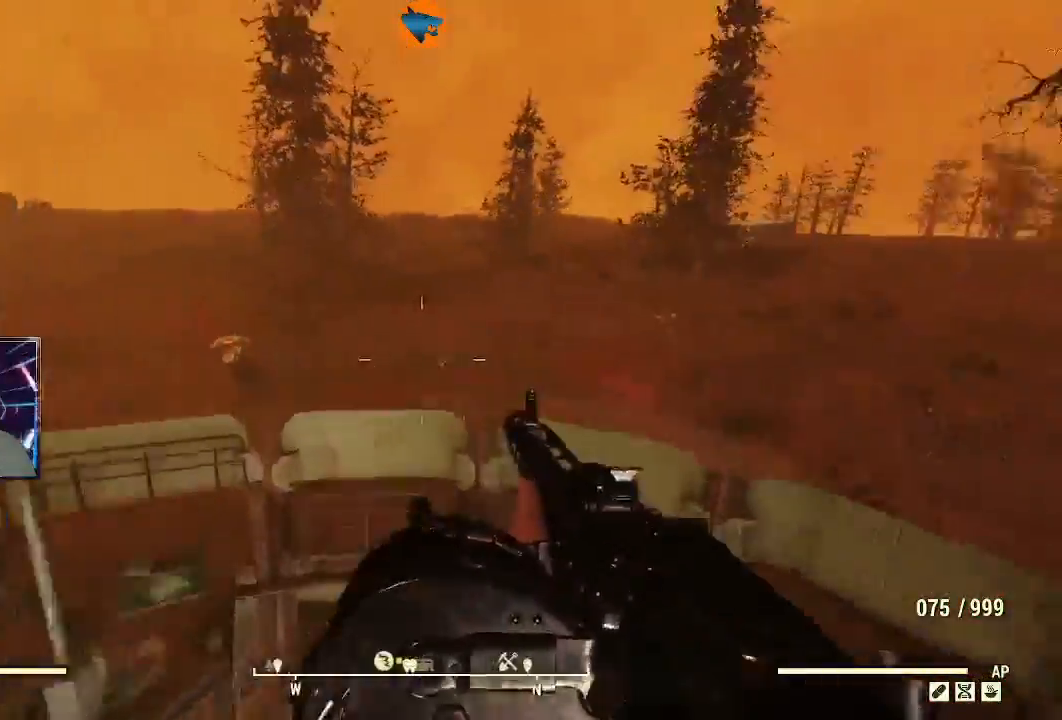
{"dt_ms": 500, "buttons": [], "left_stick": "down-left", "right_stick": "right", "events": [[133, "left_stick", "left"], [267, "L1", "down"], [367, "L1", "up"], [400, "left_stick", "down-left"]]}
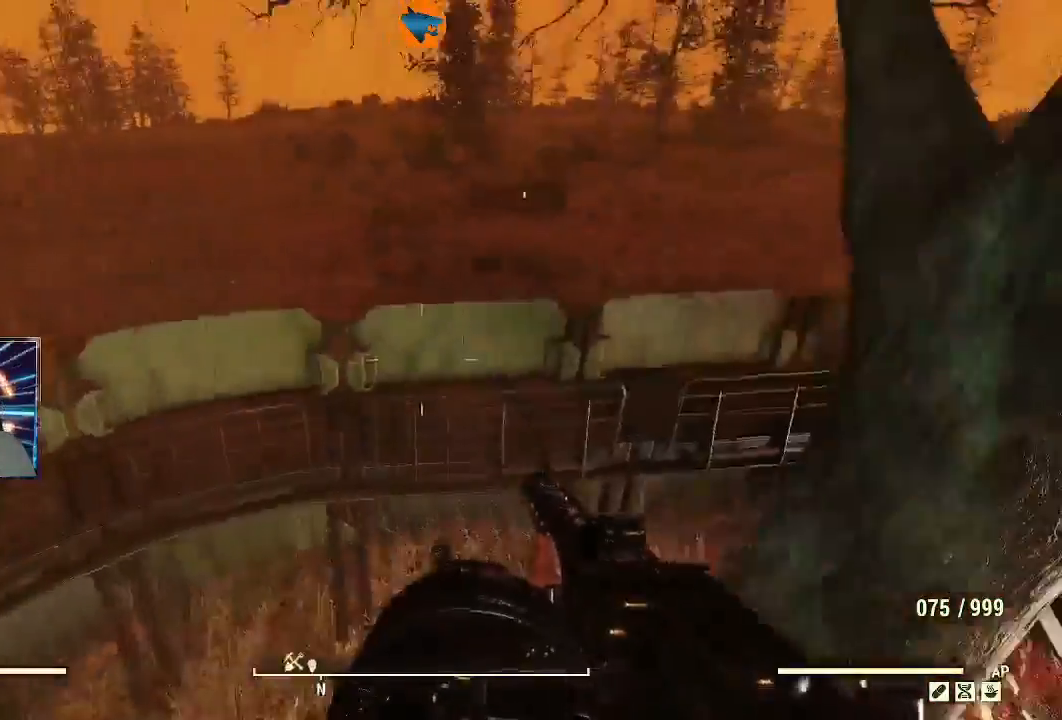
{"dt_ms": 500, "buttons": [], "left_stick": "center", "right_stick": "down-left", "events": [[33, "left_stick", "center"], [67, "right_stick", "left"], [367, "right_stick", "down-left"]]}
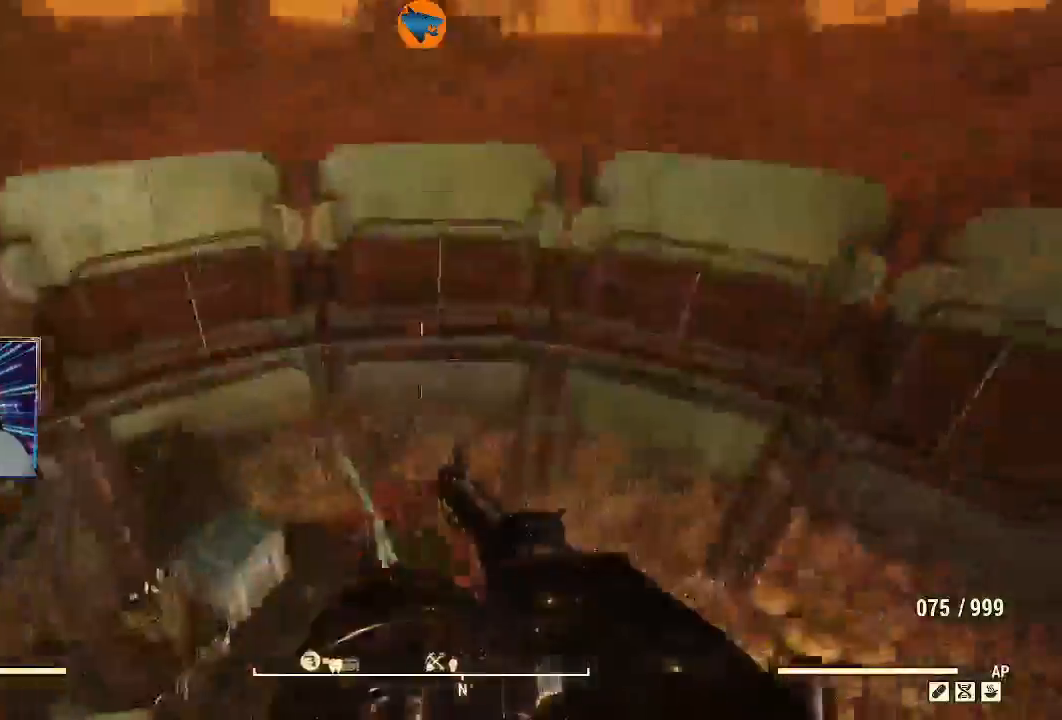
{"dt_ms": 500, "buttons": [], "left_stick": "up", "right_stick": "left", "events": [[133, "right_stick", "left"], [467, "left_stick", "up"]]}
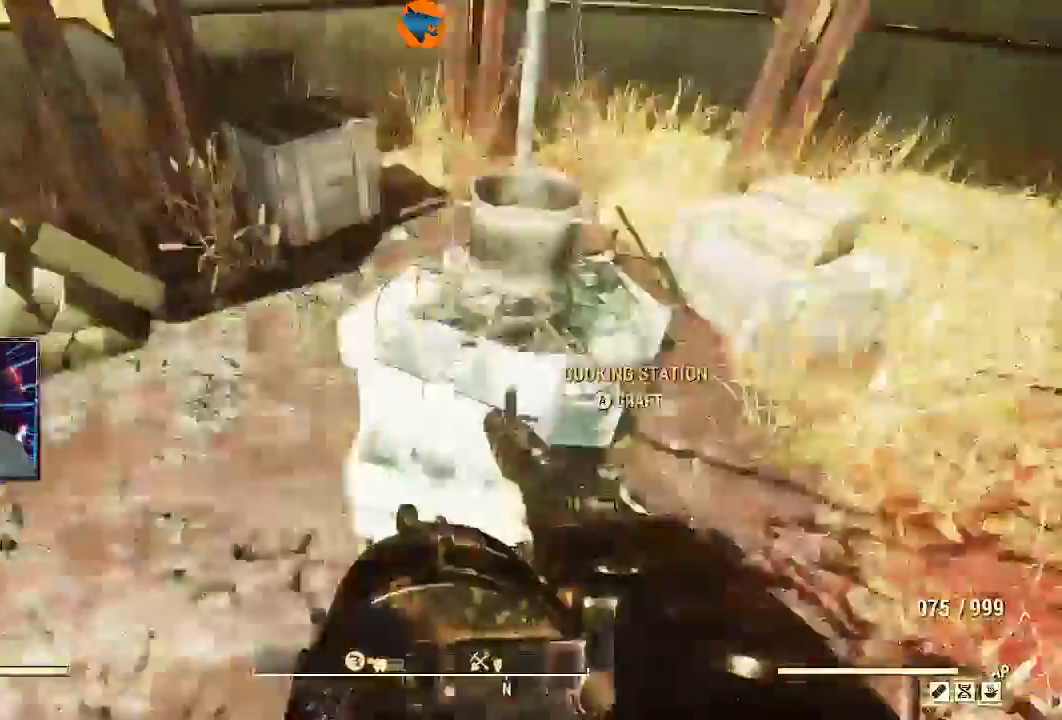
{"dt_ms": 500, "buttons": [], "left_stick": "center", "right_stick": "left", "events": [[67, "right_stick", "center"], [100, "left_stick", "up-left"], [267, "right_stick", "left"], [467, "left_stick", "center"]]}
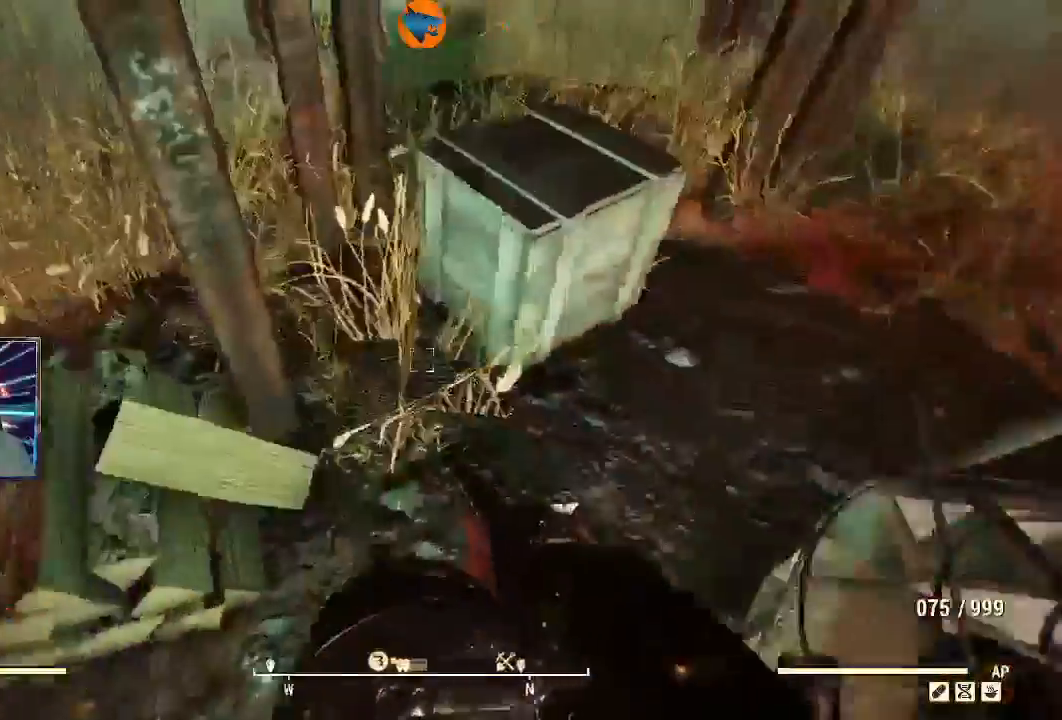
{"dt_ms": 500, "buttons": [], "left_stick": "left", "right_stick": "center", "events": [[33, "left_stick", "down-left"], [267, "right_stick", "center"], [333, "left_stick", "center"], [367, "A", "down"], [433, "A", "up"], [433, "left_stick", "left"]]}
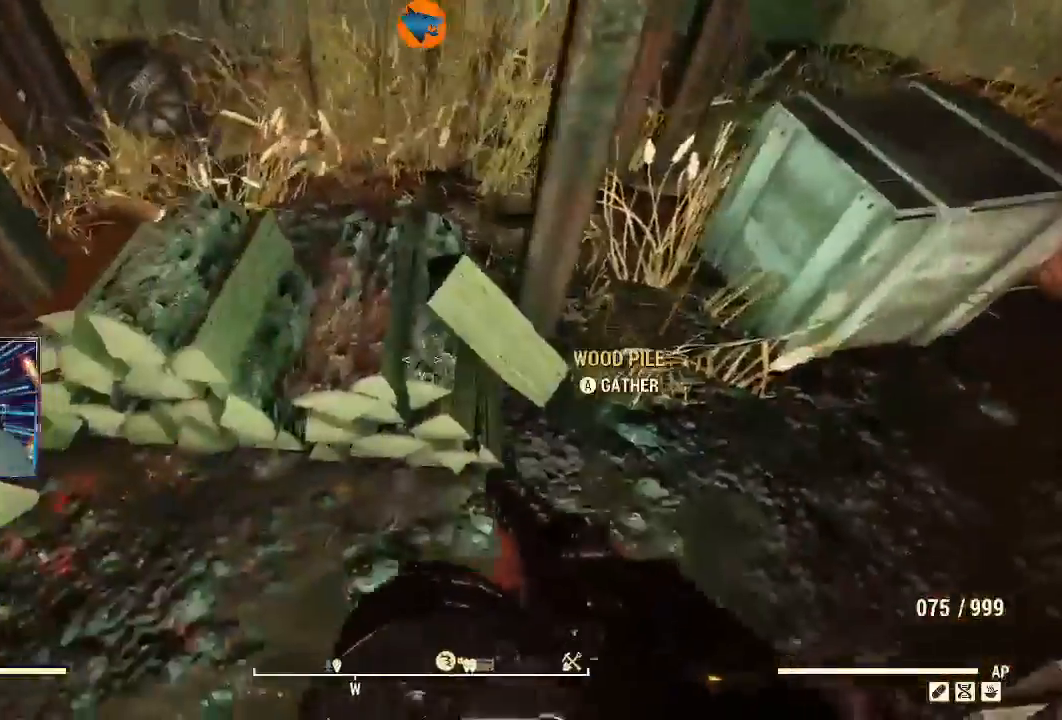
{"dt_ms": 500, "buttons": ["A"], "left_stick": "down-left", "right_stick": "center", "events": [[33, "A", "down"], [100, "A", "up"], [167, "A", "down"], [267, "A", "up"], [300, "left_stick", "center"], [333, "A", "down"], [400, "A", "up"], [467, "A", "down"], [467, "left_stick", "down-left"]]}
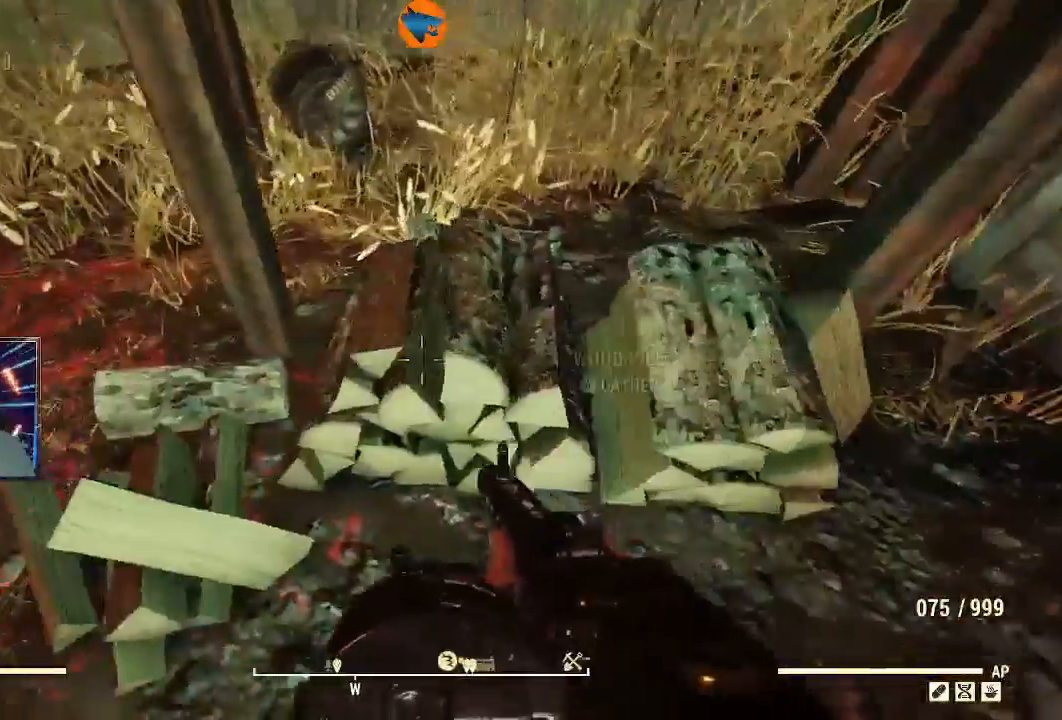
{"dt_ms": 500, "buttons": [], "left_stick": "center", "right_stick": "center", "events": [[67, "A", "up"], [133, "A", "down"], [233, "A", "up"], [300, "A", "down"], [400, "A", "up"], [500, "left_stick", "center"]]}
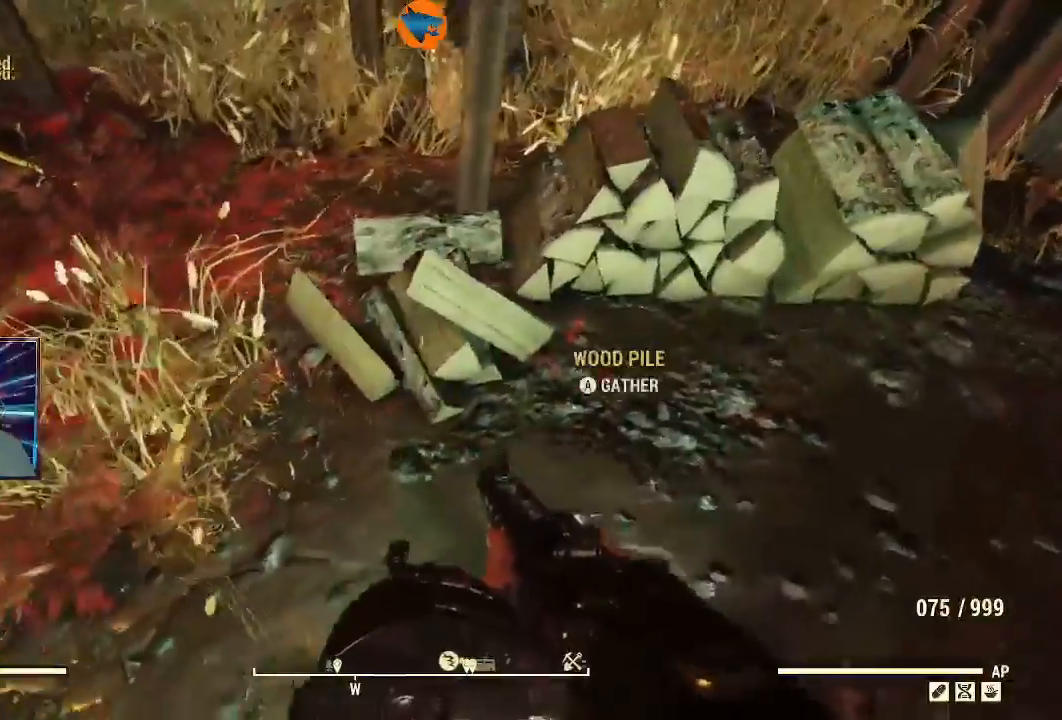
{"dt_ms": 500, "buttons": [], "left_stick": "down-left", "right_stick": "left"}
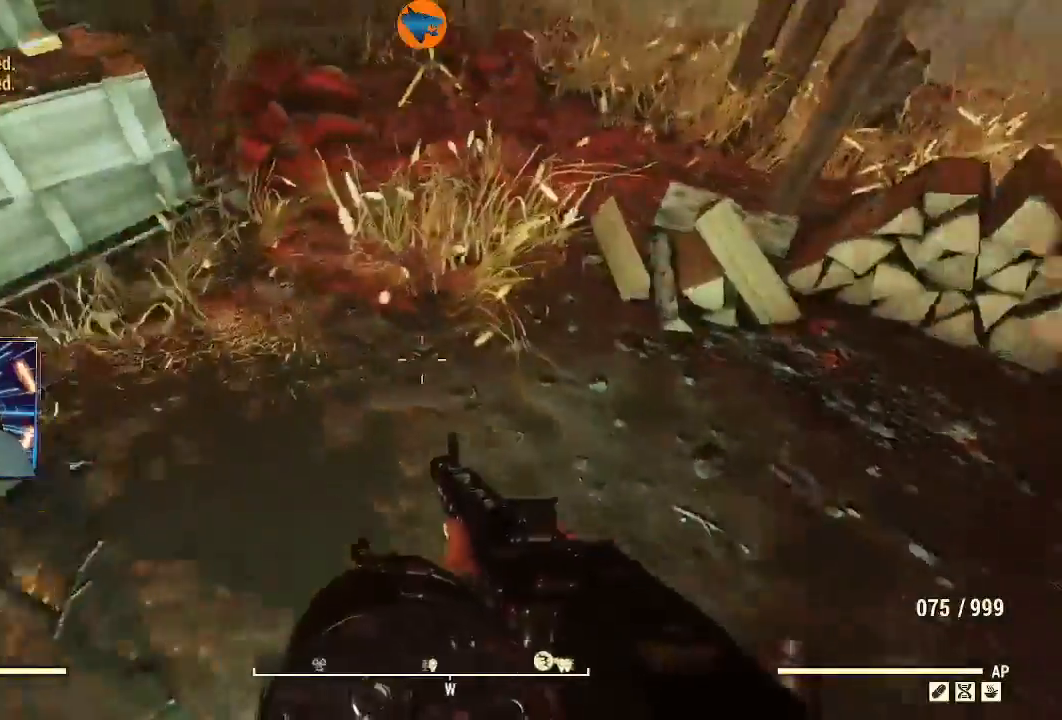
{"dt_ms": 500, "buttons": [], "left_stick": "up-right", "right_stick": "center"}
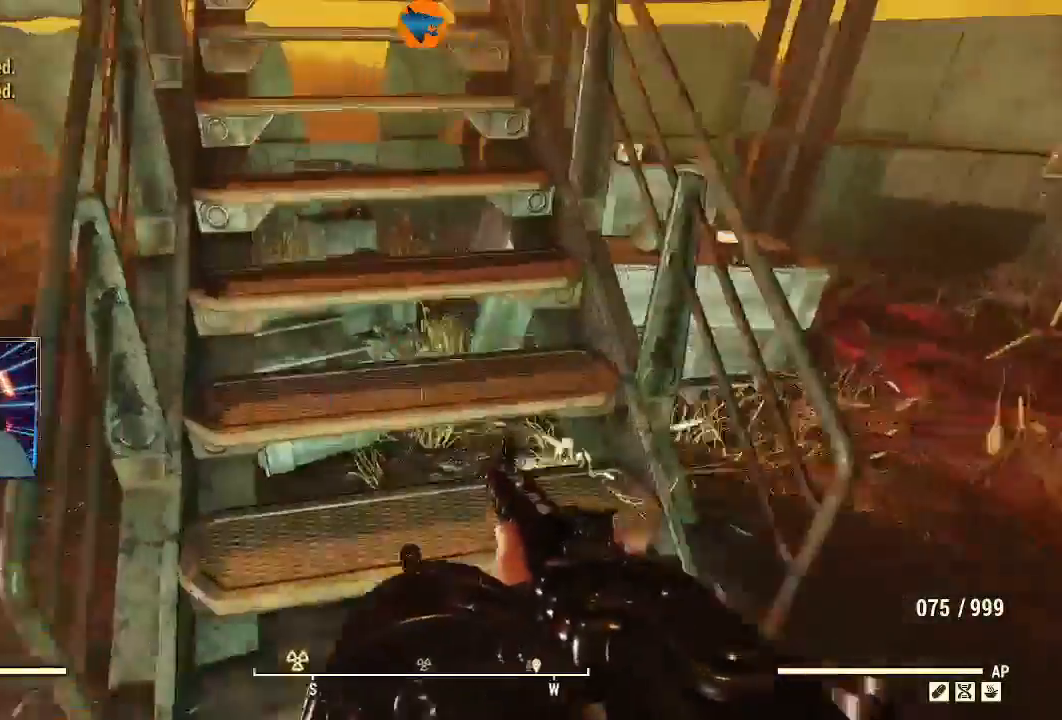
{"dt_ms": 500, "buttons": [], "left_stick": "up-right", "right_stick": "center", "events": [[100, "left_stick", "down-right"], [100, "right_stick", "down-right"], [267, "right_stick", "center"], [433, "left_stick", "up-right"]]}
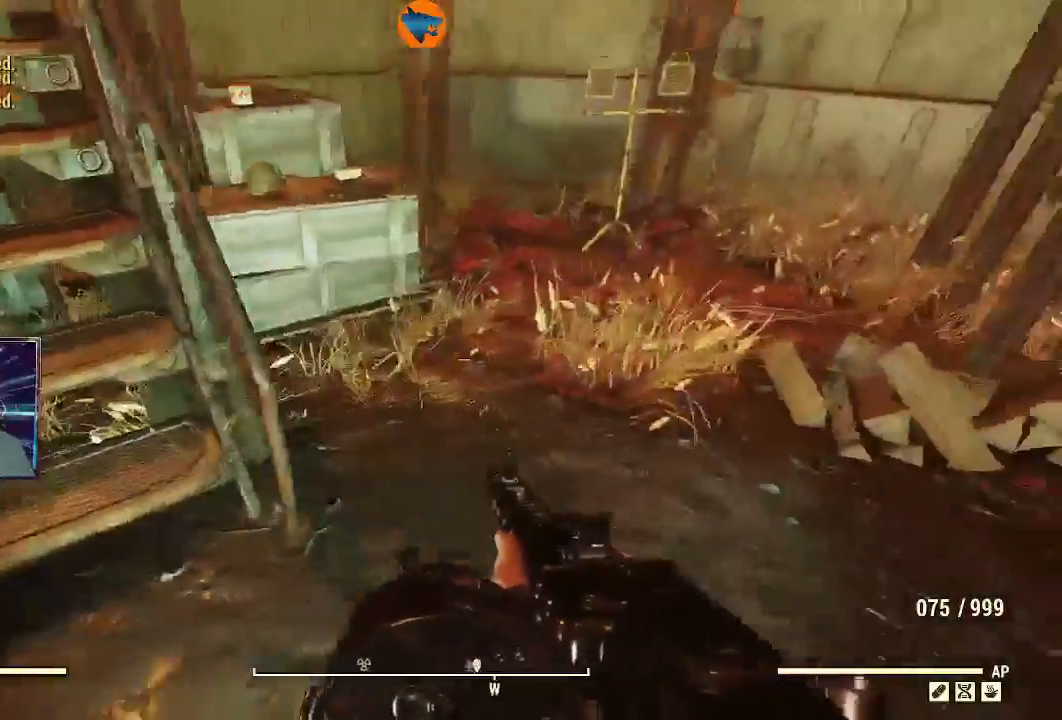
{"dt_ms": 500, "buttons": [], "left_stick": "up", "right_stick": "center", "events": [[33, "right_stick", "left"], [233, "left_stick", "up"], [467, "right_stick", "center"]]}
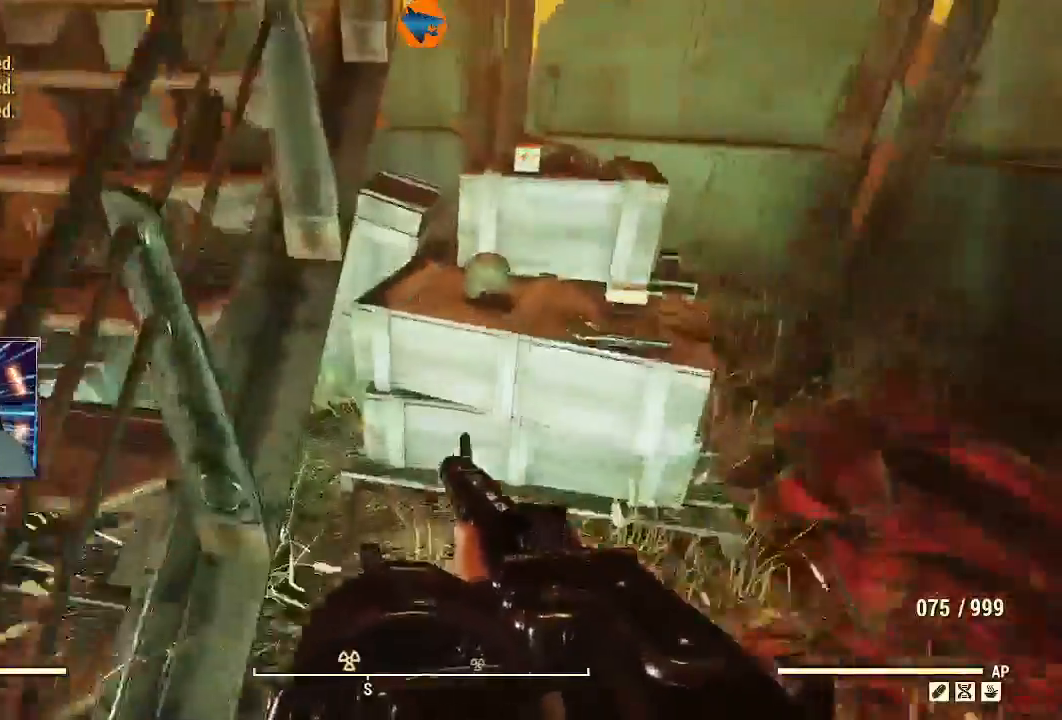
{"dt_ms": 500, "buttons": ["A"], "left_stick": "down-right", "right_stick": "center", "events": [[133, "A", "down"], [167, "left_stick", "center"], [200, "A", "up"], [233, "left_stick", "down-right"], [267, "A", "down"], [367, "A", "up"], [433, "A", "down"]]}
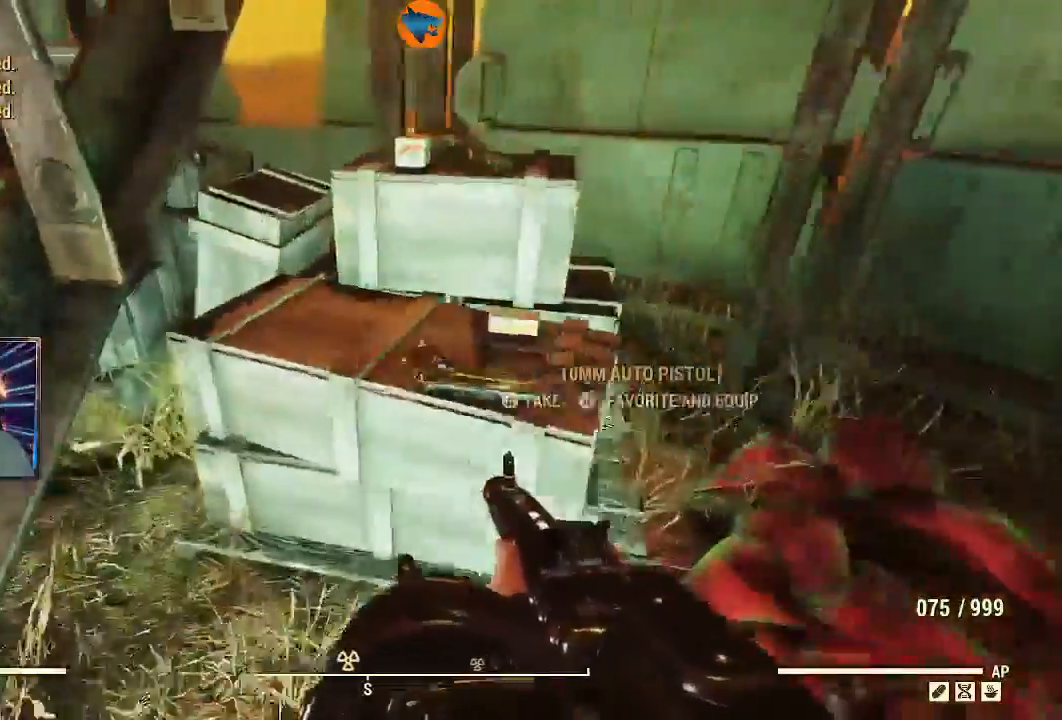
{"dt_ms": 1000, "buttons": [], "left_stick": "center", "right_stick": "up"}
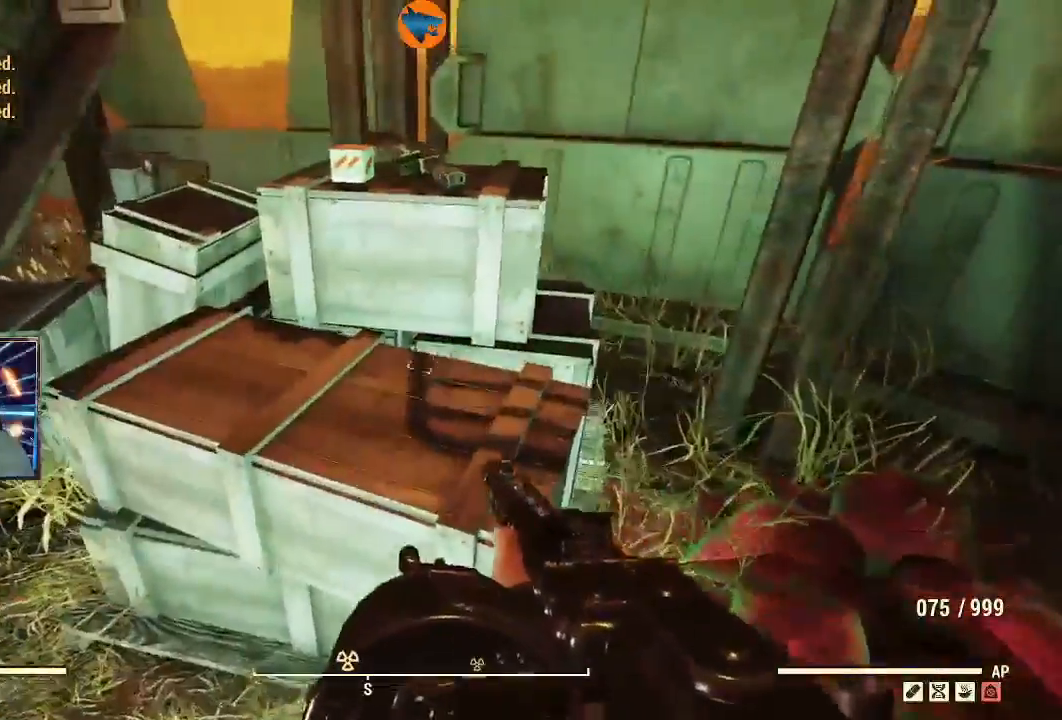
{"dt_ms": 500, "buttons": [], "left_stick": "center", "right_stick": "center", "events": [[167, "left_stick", "up-left"], [300, "right_stick", "center"], [367, "left_stick", "center"], [400, "A", "down"], [467, "A", "up"]]}
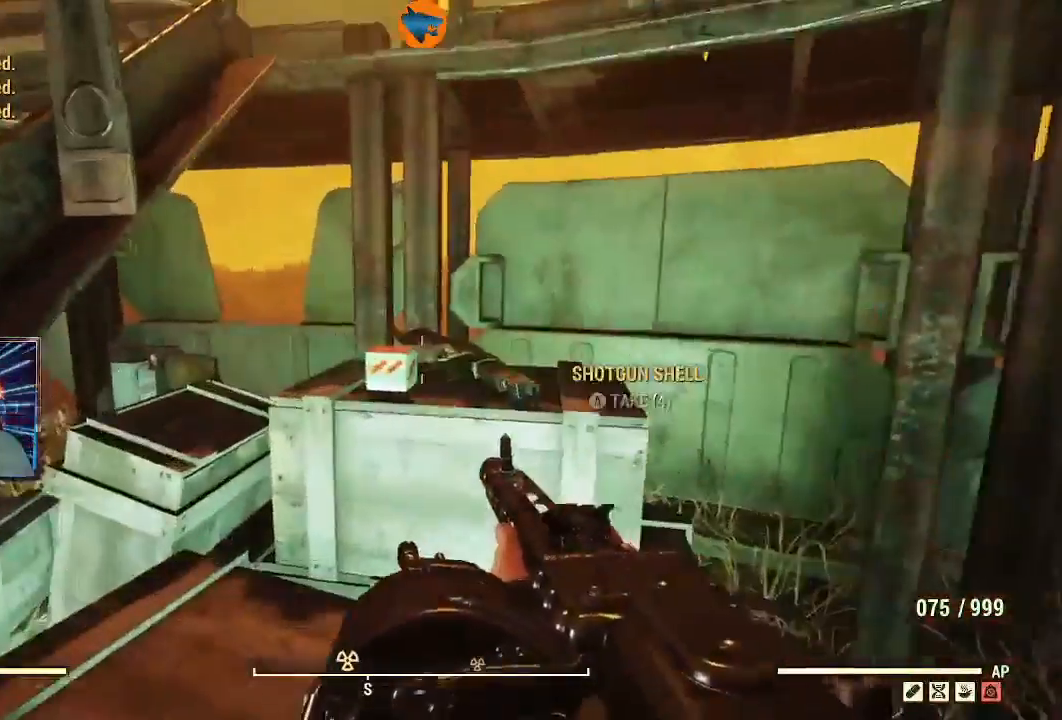
{"dt_ms": 500, "buttons": ["A"], "left_stick": "center", "right_stick": "center", "events": [[33, "A", "down"], [133, "A", "up"], [200, "A", "down"], [267, "A", "up"], [367, "A", "down"], [400, "left_stick", "down-left"], [433, "A", "up"], [500, "A", "down"], [500, "left_stick", "center"]]}
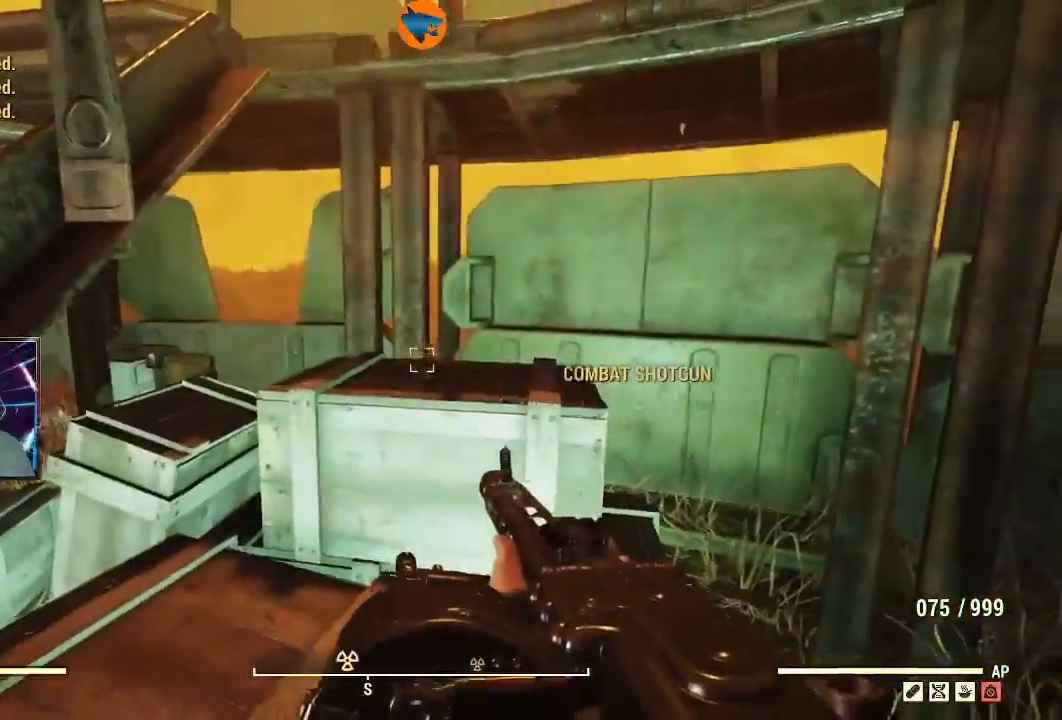
{"dt_ms": 500, "buttons": [], "left_stick": "down-left", "right_stick": "left", "events": [[133, "A", "up"], [233, "left_stick", "down-left"], [300, "right_stick", "left"]]}